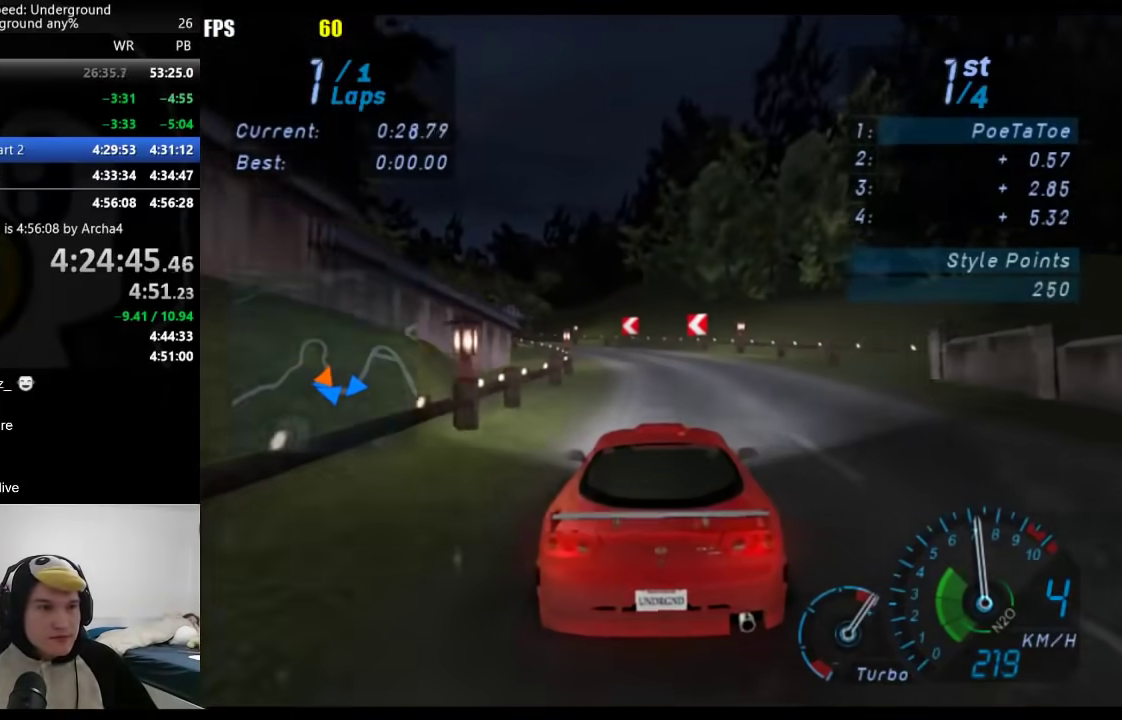
Gameplay with a controller (Xbox layout); each line is a JSON object with the inputs held at the frame after it. "events" lists button and stick changes between this image and that frame as [ms after this image, input, new state], when the widget could be followed in between. Not read: L1 R2.
{"buttons": [], "left_stick": "down-left", "right_stick": "center", "events": [[183, "left_stick", "center"], [233, "left_stick", "down-left"]]}
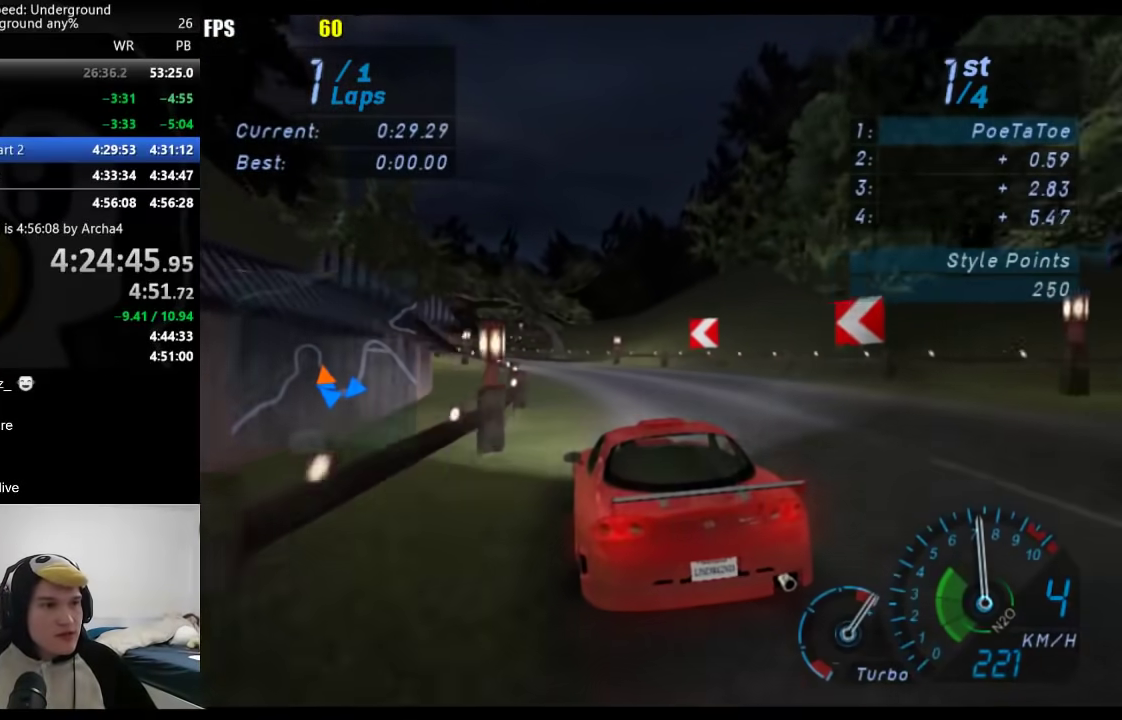
{"buttons": [], "left_stick": "center", "right_stick": "center", "events": [[267, "left_stick", "center"]]}
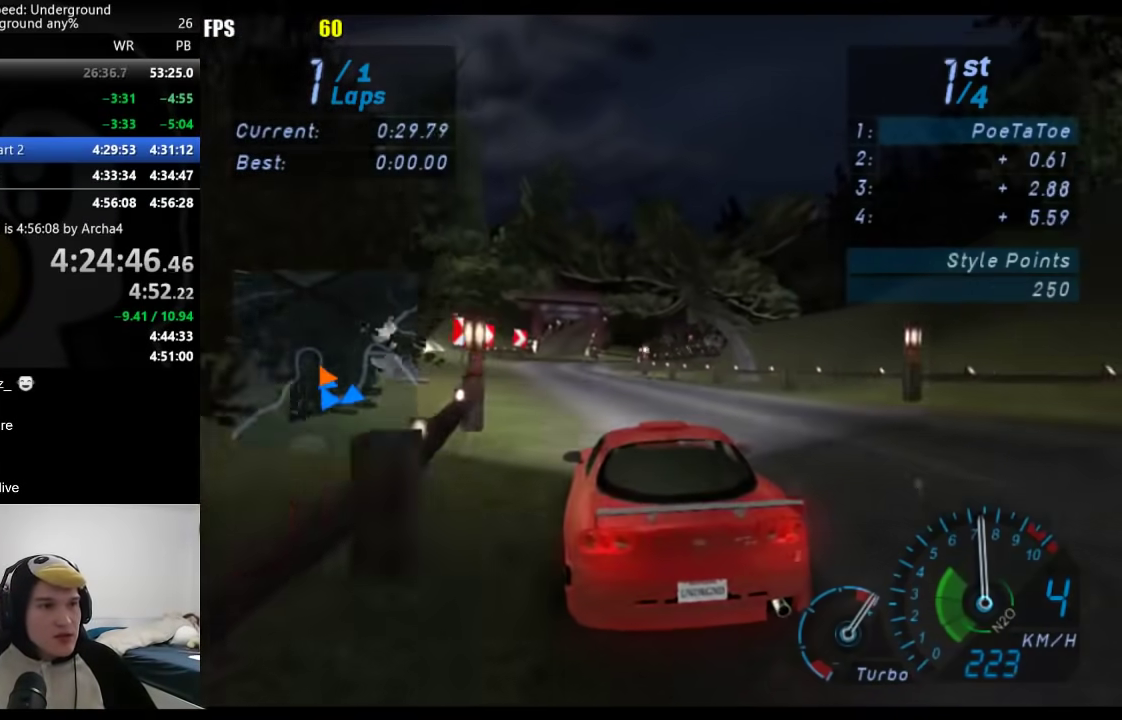
{"buttons": [], "left_stick": "right", "right_stick": "center", "events": [[467, "left_stick", "right"]]}
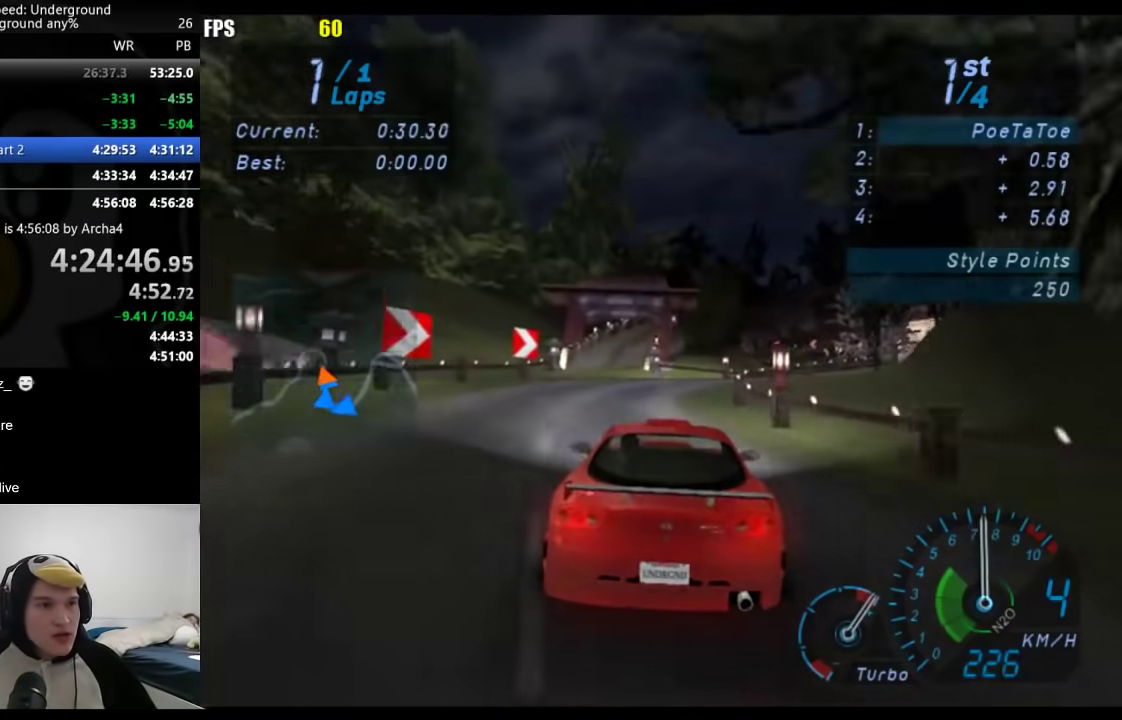
{"buttons": [], "left_stick": "center", "right_stick": "center", "events": [[150, "left_stick", "center"], [233, "left_stick", "right"], [450, "left_stick", "center"]]}
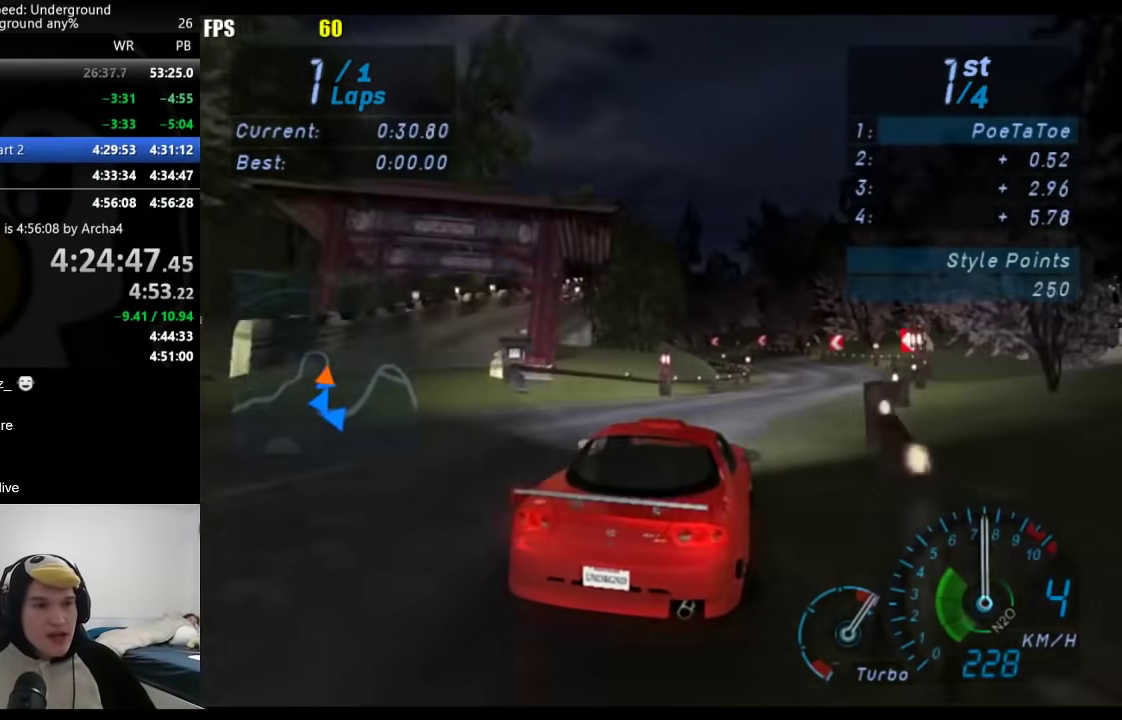
{"buttons": [], "left_stick": "down-left", "right_stick": "center", "events": [[100, "left_stick", "right"], [217, "left_stick", "center"], [500, "left_stick", "down-left"]]}
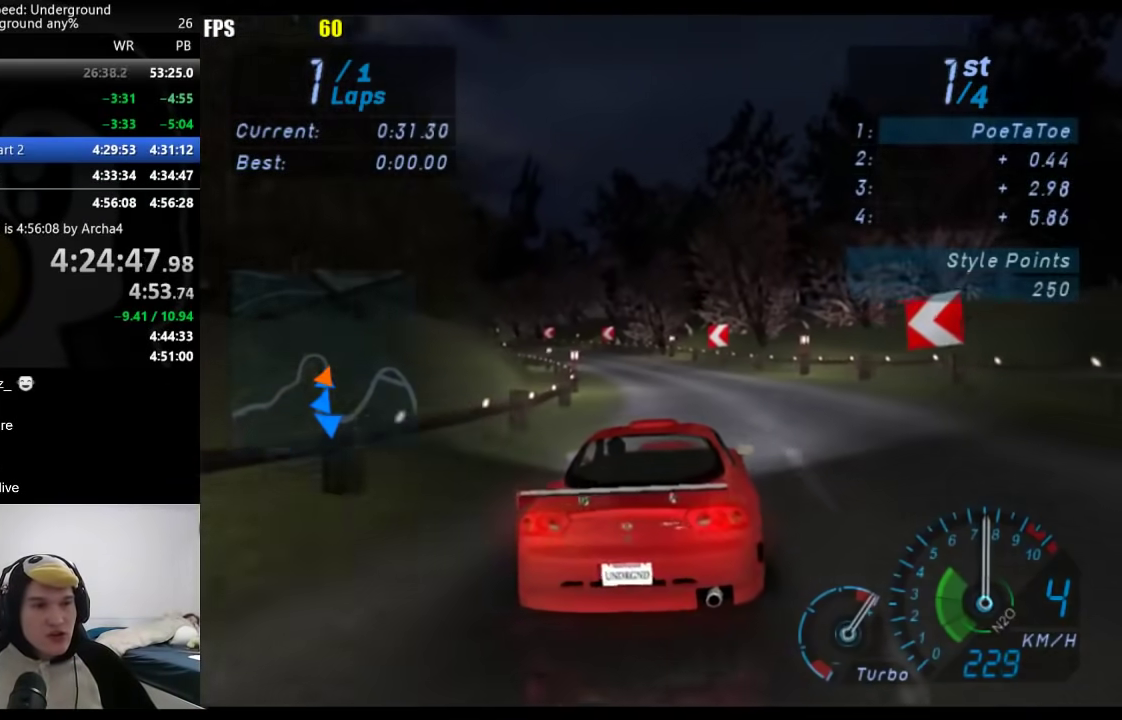
{"buttons": [], "left_stick": "center", "right_stick": "center", "events": [[150, "left_stick", "center"]]}
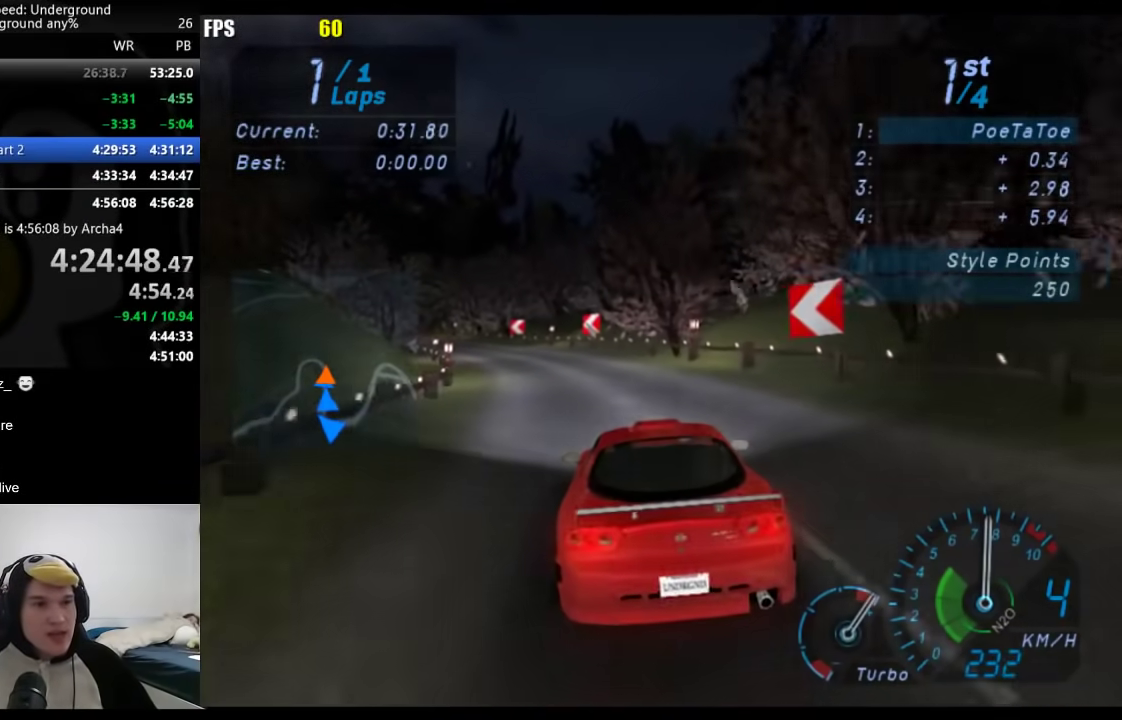
{"buttons": [], "left_stick": "center", "right_stick": "center", "events": [[17, "left_stick", "down-left"], [217, "left_stick", "center"], [317, "left_stick", "down-left"], [450, "left_stick", "center"]]}
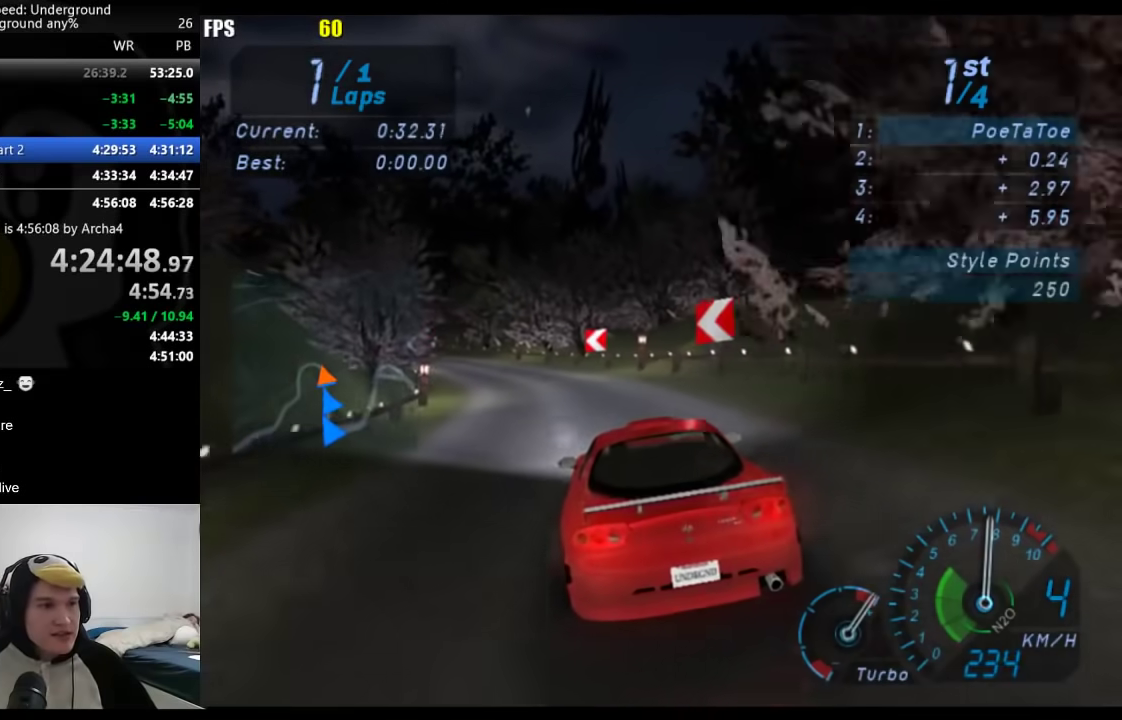
{"buttons": [], "left_stick": "down-left", "right_stick": "center", "events": [[50, "left_stick", "down-left"]]}
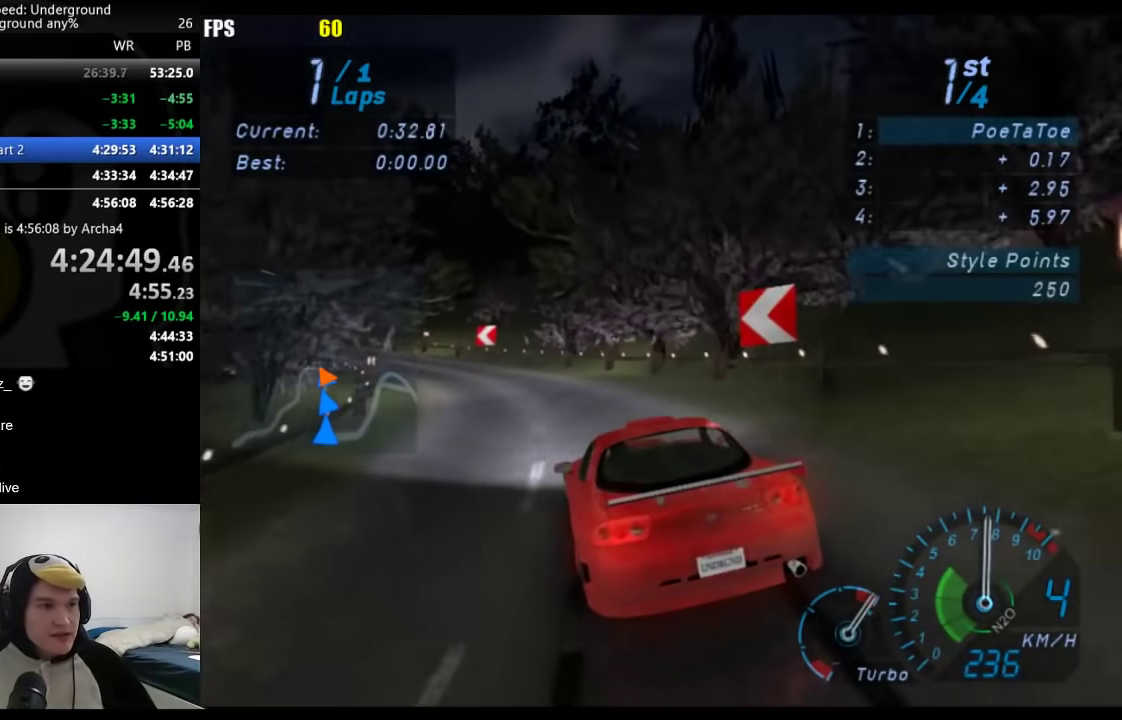
{"buttons": [], "left_stick": "down-left", "right_stick": "center", "events": []}
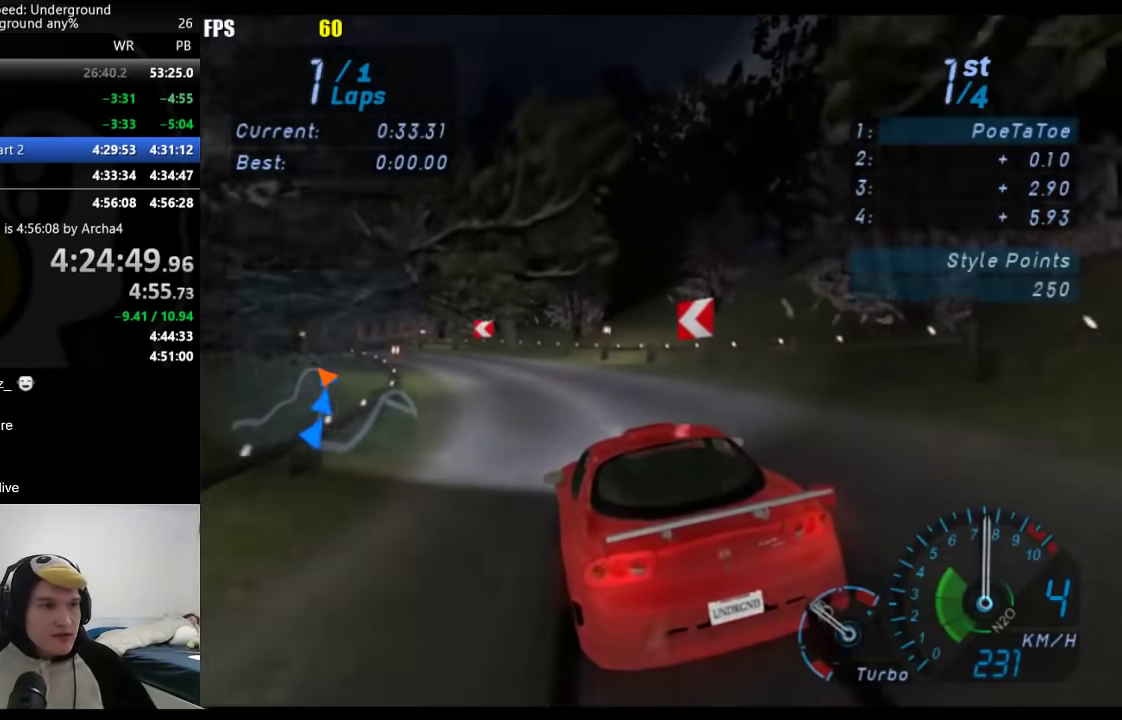
{"buttons": [], "left_stick": "down-left", "right_stick": "center", "events": []}
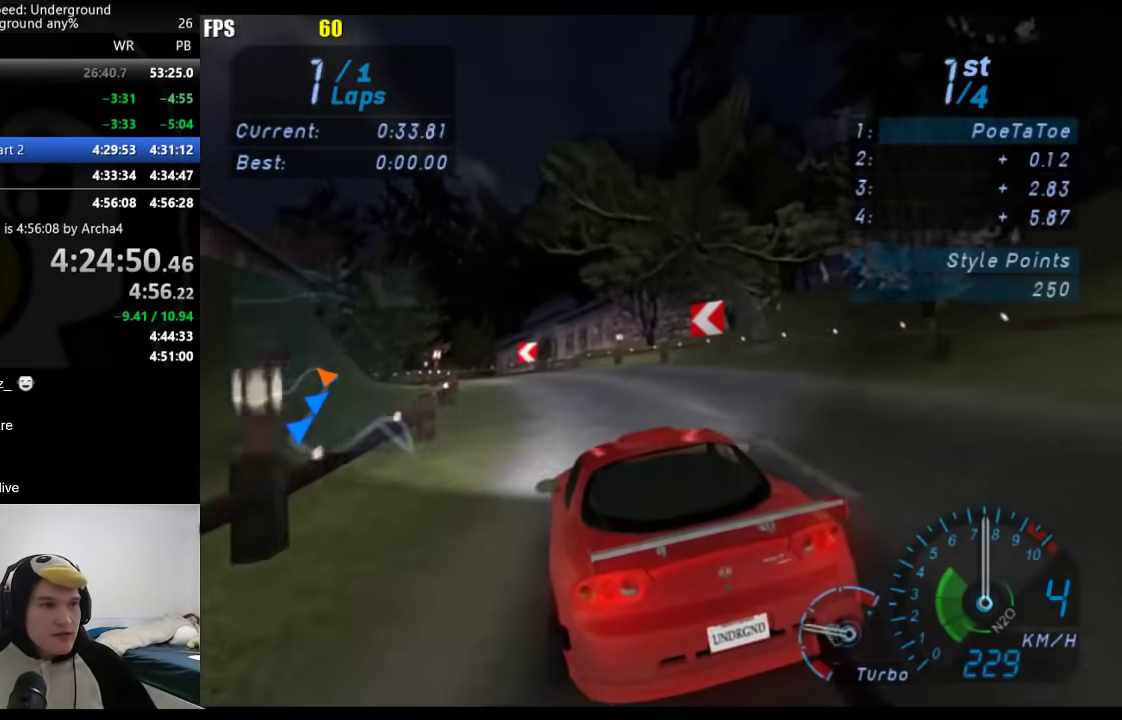
{"buttons": [], "left_stick": "down-left", "right_stick": "center", "events": []}
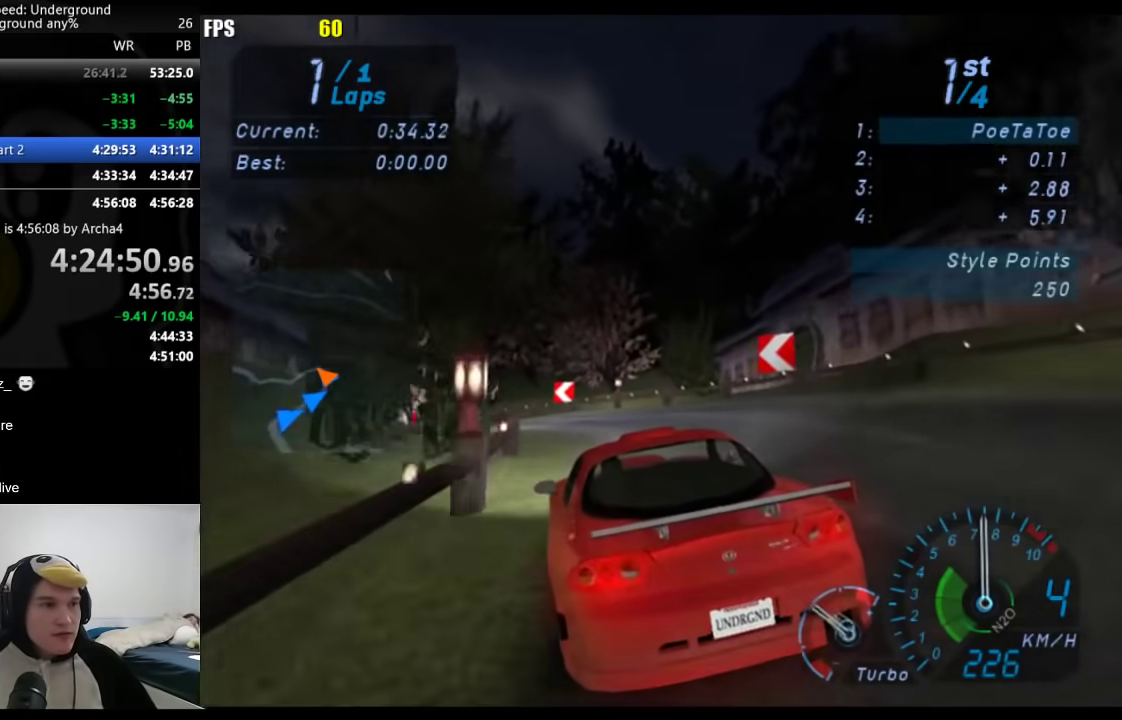
{"buttons": [], "left_stick": "down-left", "right_stick": "center", "events": []}
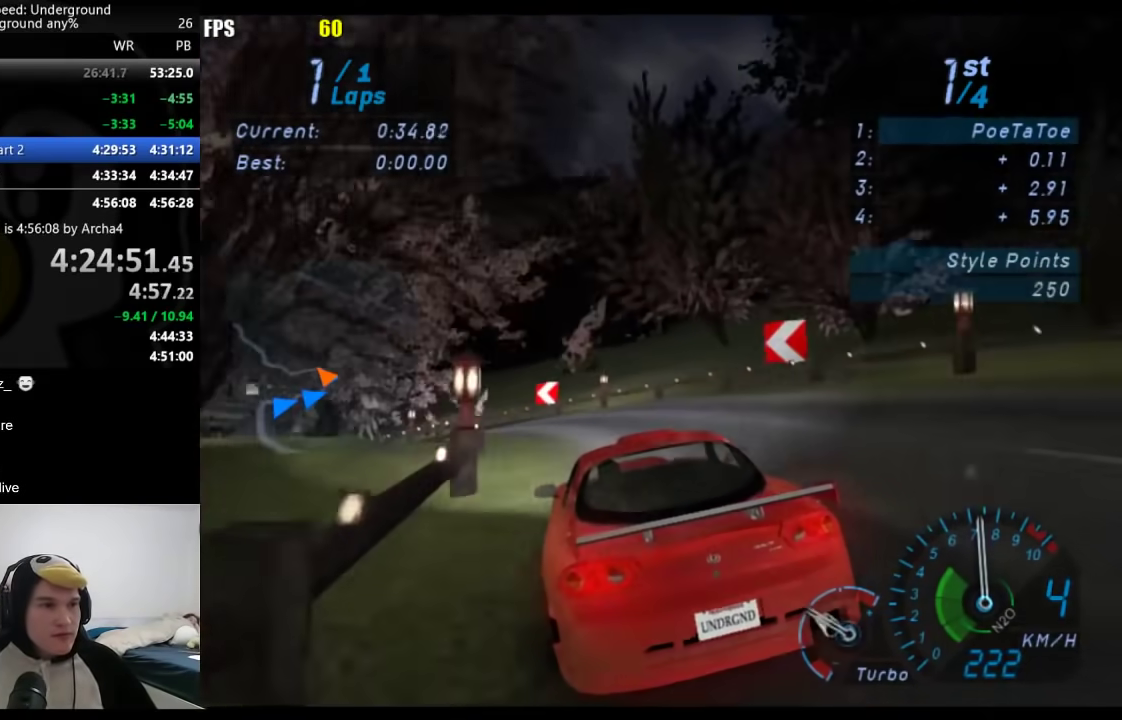
{"buttons": ["L2"], "left_stick": "left", "right_stick": "center", "events": [[267, "L2", "down"], [350, "left_stick", "left"]]}
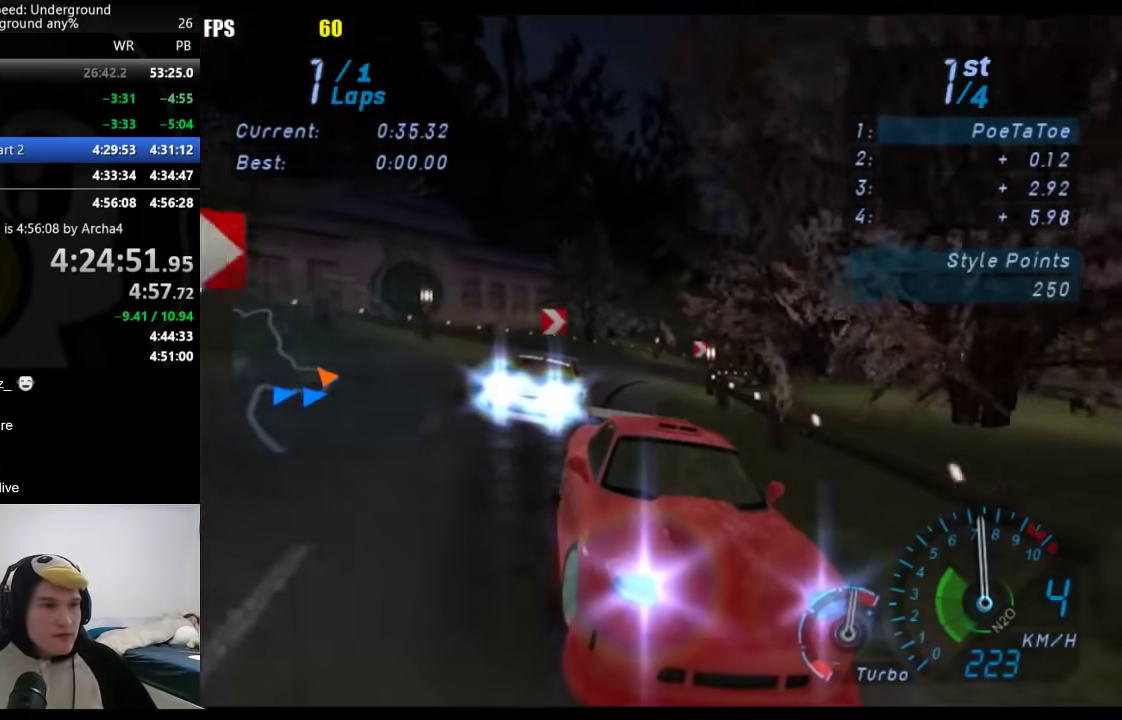
{"buttons": [], "left_stick": "down-left", "right_stick": "center", "events": [[217, "L2", "up"], [217, "left_stick", "down-left"]]}
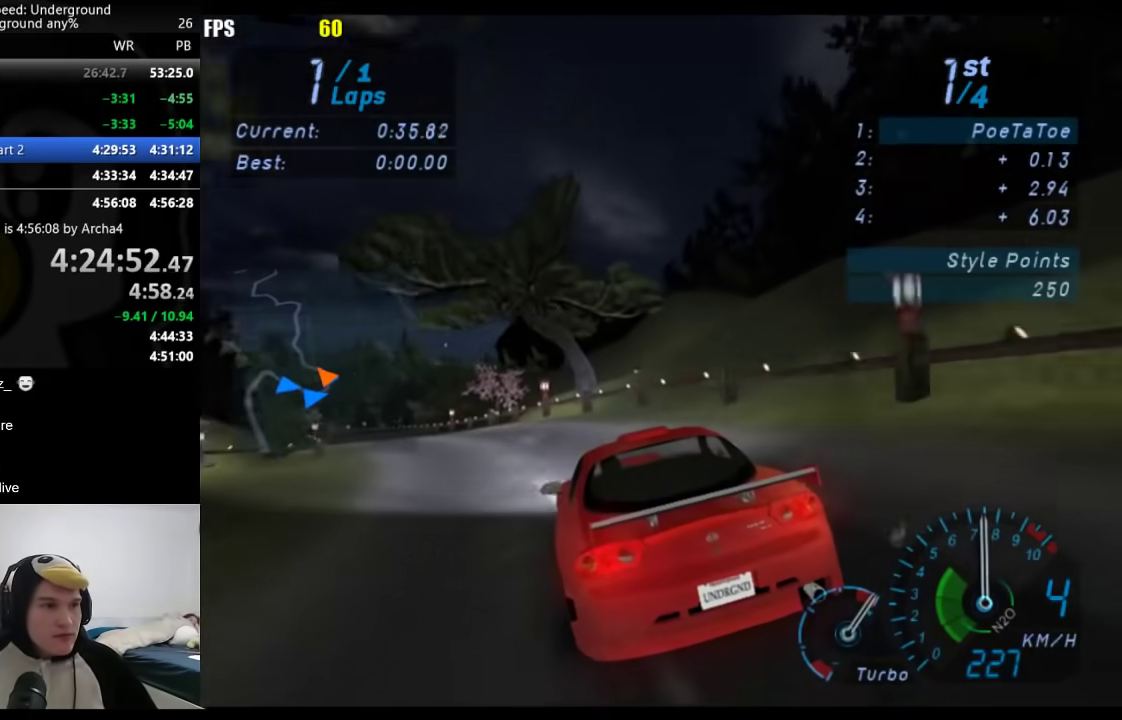
{"buttons": [], "left_stick": "center", "right_stick": "center", "events": [[317, "L2", "down"], [467, "L2", "up"], [467, "left_stick", "center"]]}
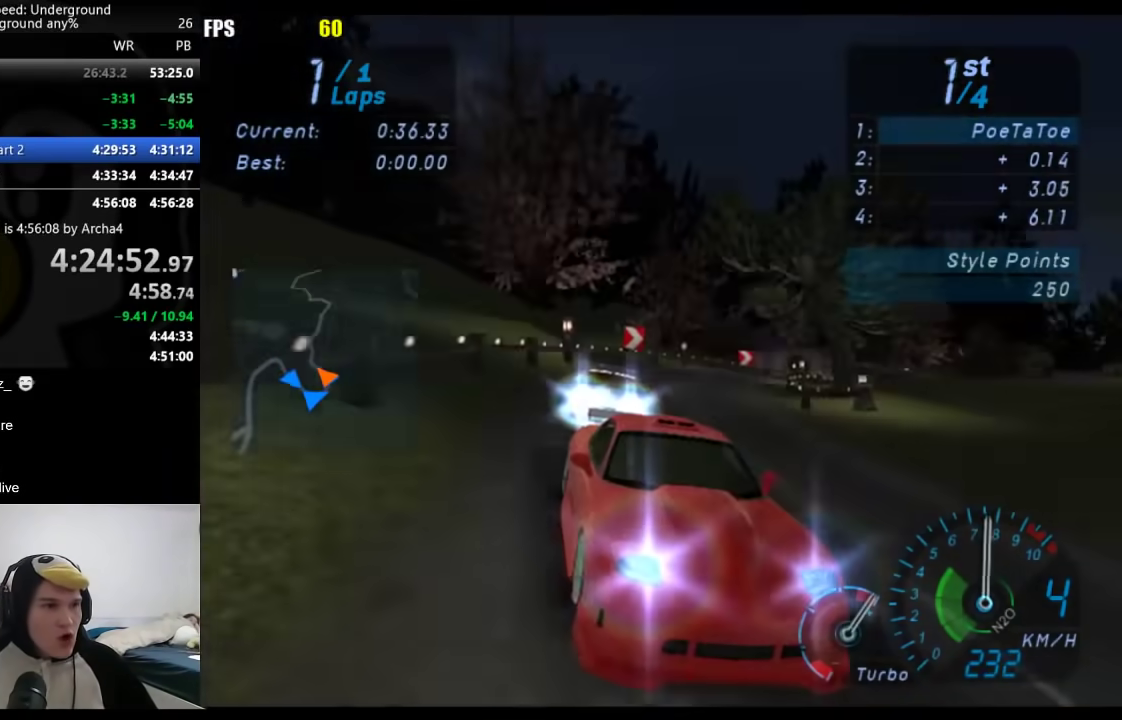
{"buttons": [], "left_stick": "center", "right_stick": "center", "events": []}
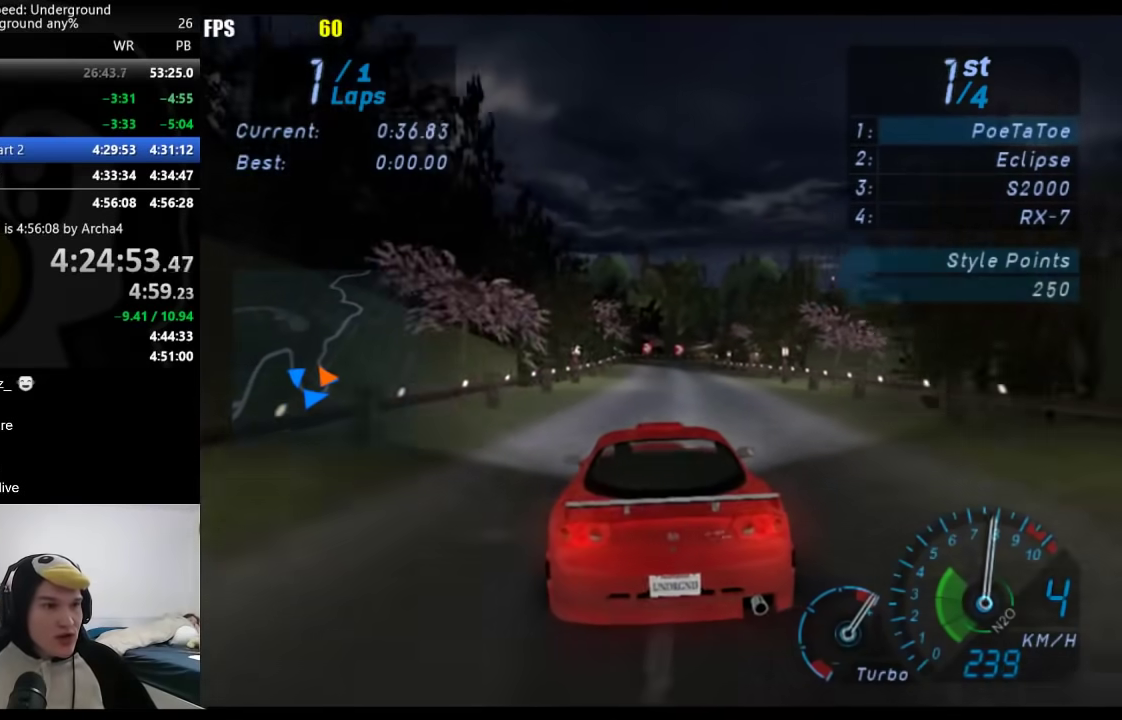
{"buttons": [], "left_stick": "center", "right_stick": "center", "events": [[100, "left_stick", "down-left"], [150, "left_stick", "center"], [250, "left_stick", "right"], [367, "left_stick", "center"]]}
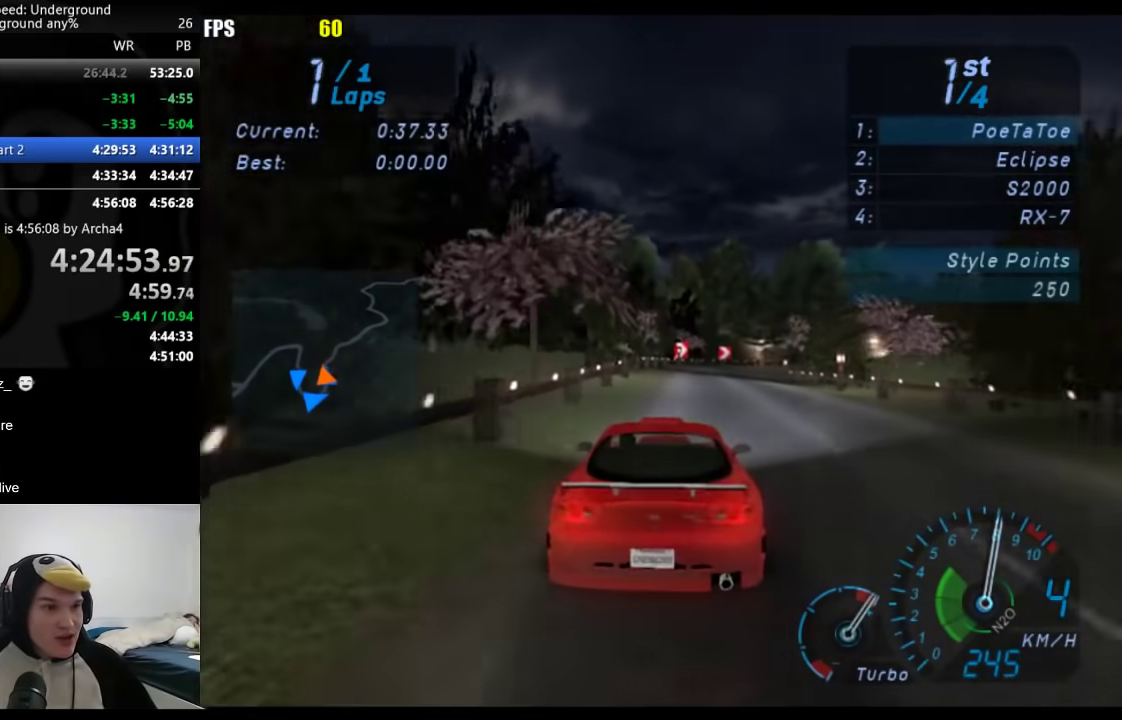
{"buttons": [], "left_stick": "right", "right_stick": "center", "events": [[100, "B", "down"], [167, "left_stick", "right"], [183, "B", "up"]]}
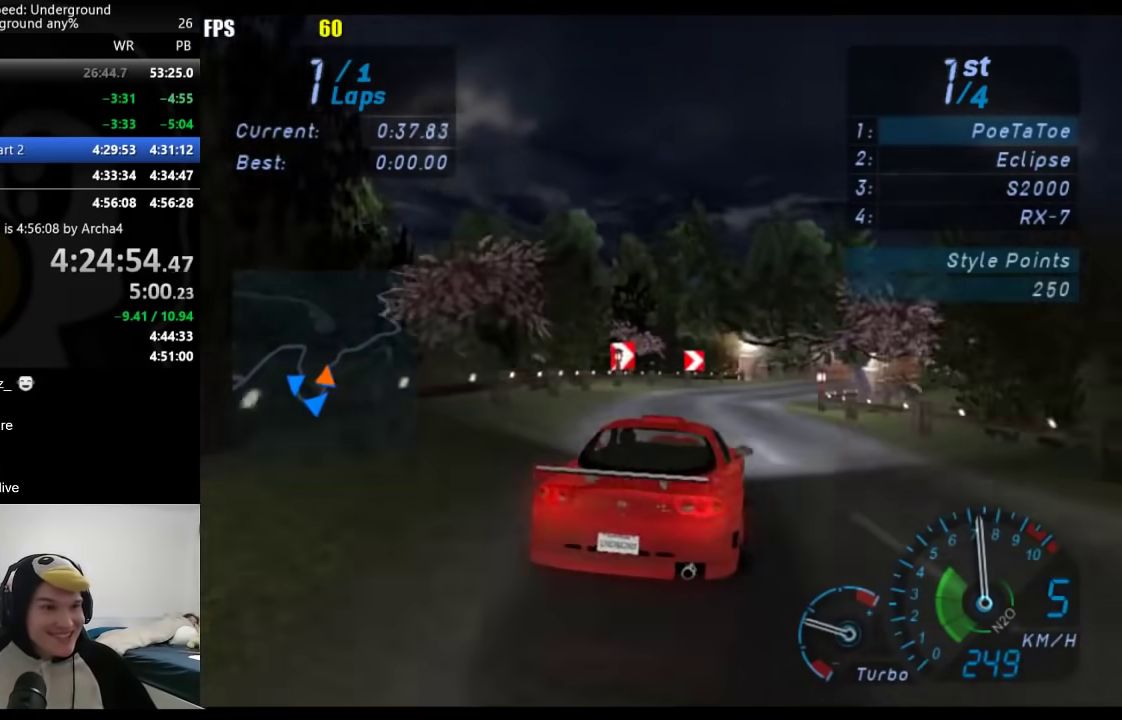
{"buttons": [], "left_stick": "right", "right_stick": "center", "events": [[117, "left_stick", "up"], [233, "left_stick", "right"]]}
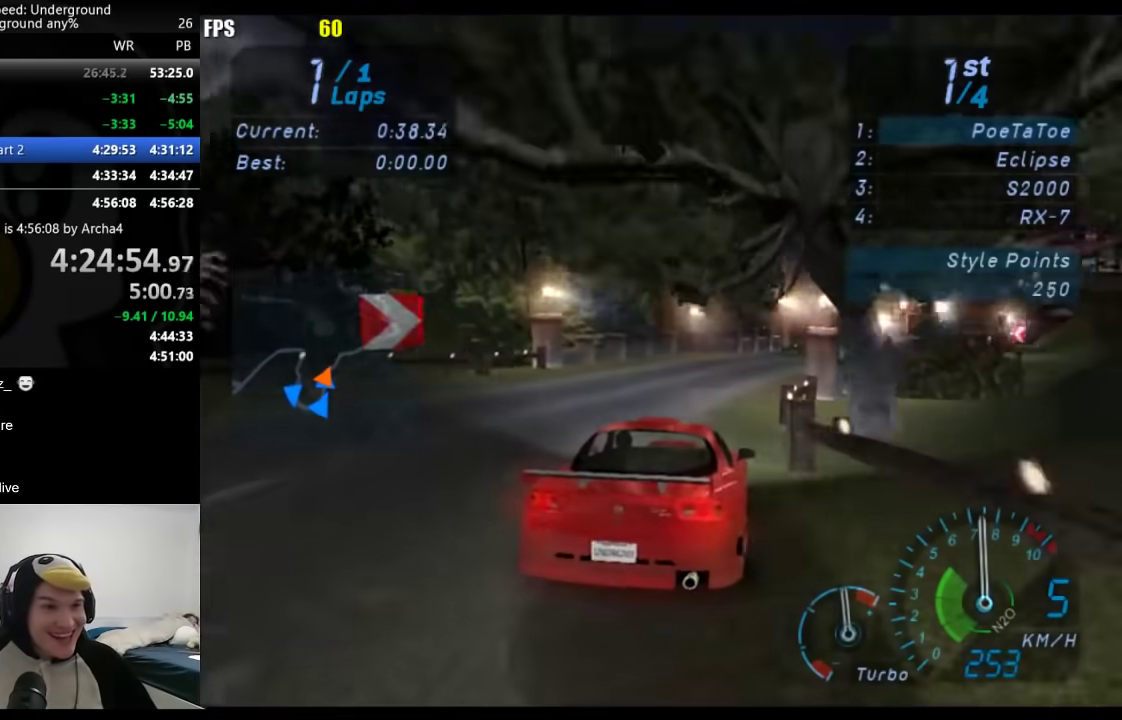
{"buttons": [], "left_stick": "right", "right_stick": "center", "events": []}
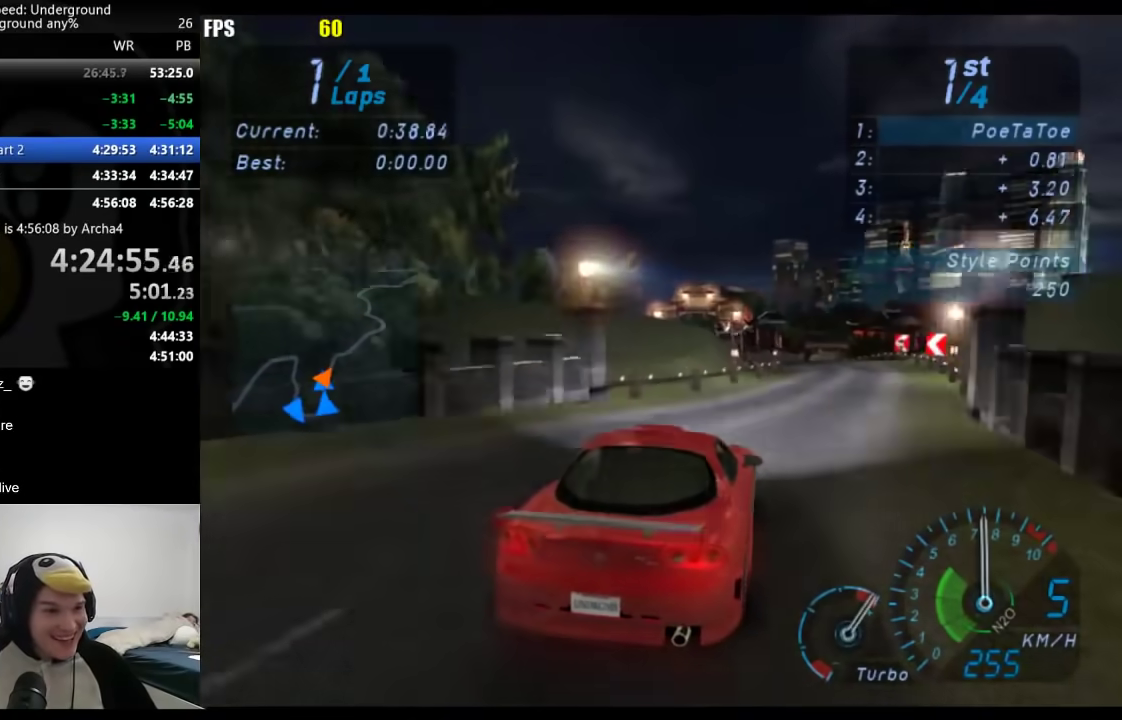
{"buttons": [], "left_stick": "center", "right_stick": "center", "events": [[283, "left_stick", "center"]]}
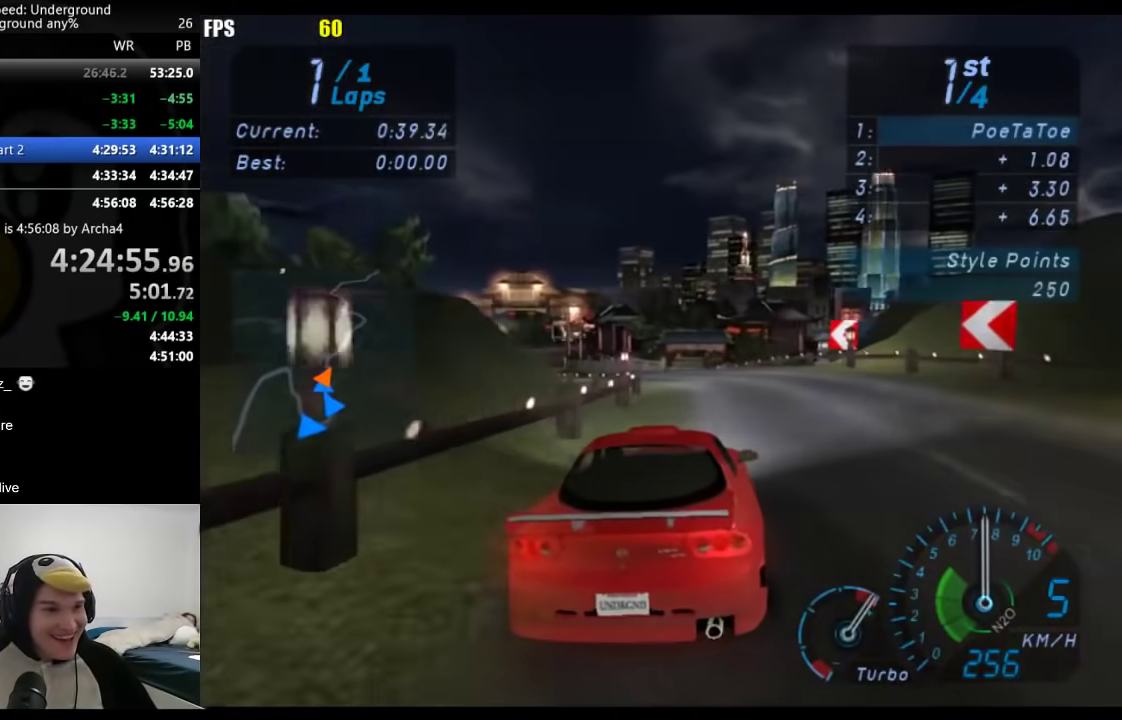
{"buttons": [], "left_stick": "center", "right_stick": "center", "events": [[200, "left_stick", "down-left"], [283, "left_stick", "center"]]}
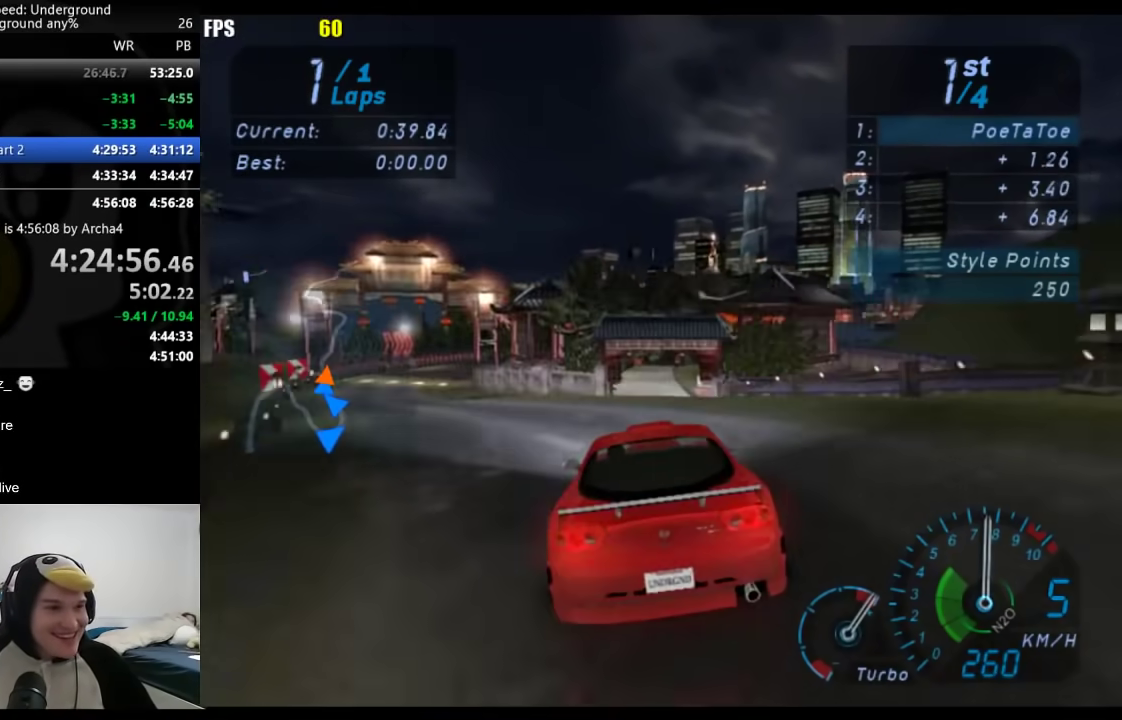
{"buttons": [], "left_stick": "center", "right_stick": "center", "events": []}
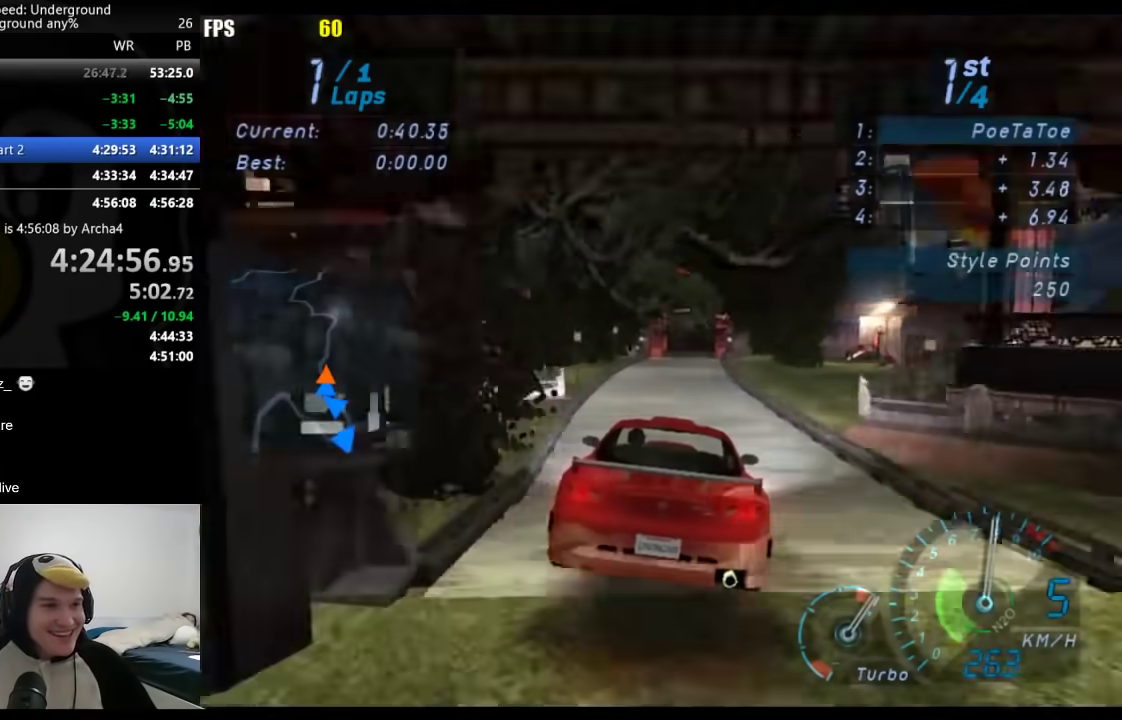
{"buttons": [], "left_stick": "right", "right_stick": "center", "events": [[467, "left_stick", "right"]]}
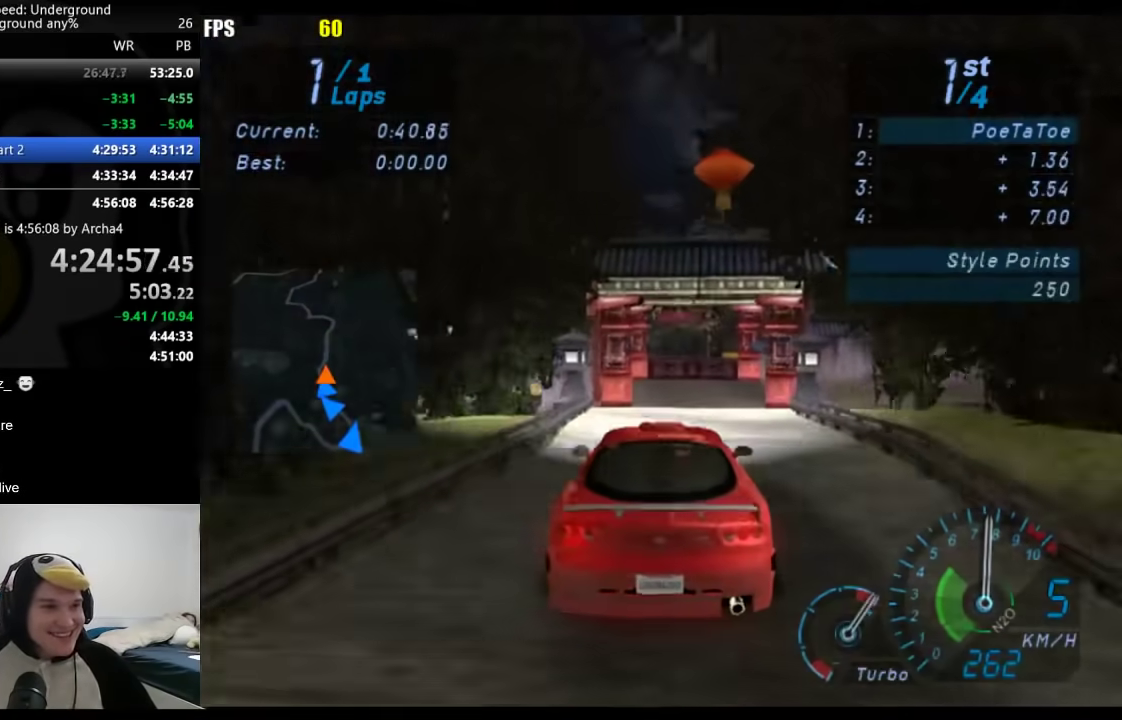
{"buttons": [], "left_stick": "center", "right_stick": "center", "events": [[50, "left_stick", "center"]]}
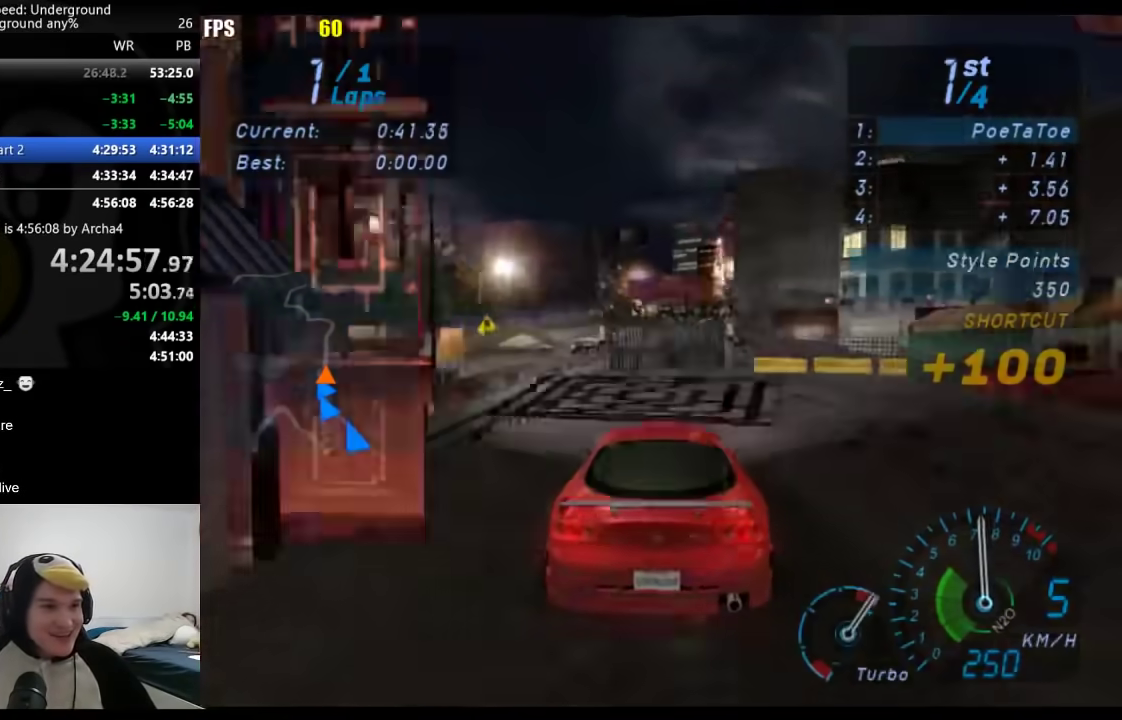
{"buttons": [], "left_stick": "center", "right_stick": "center", "events": []}
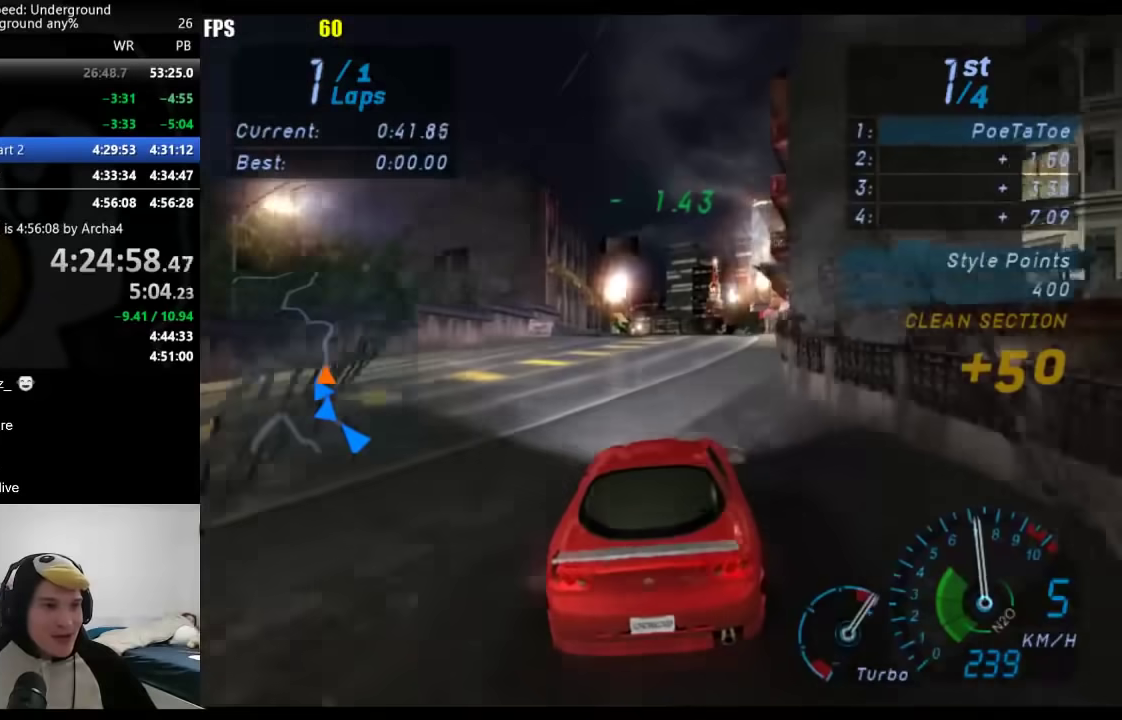
{"buttons": [], "left_stick": "center", "right_stick": "center", "events": [[283, "X", "down"], [333, "X", "up"]]}
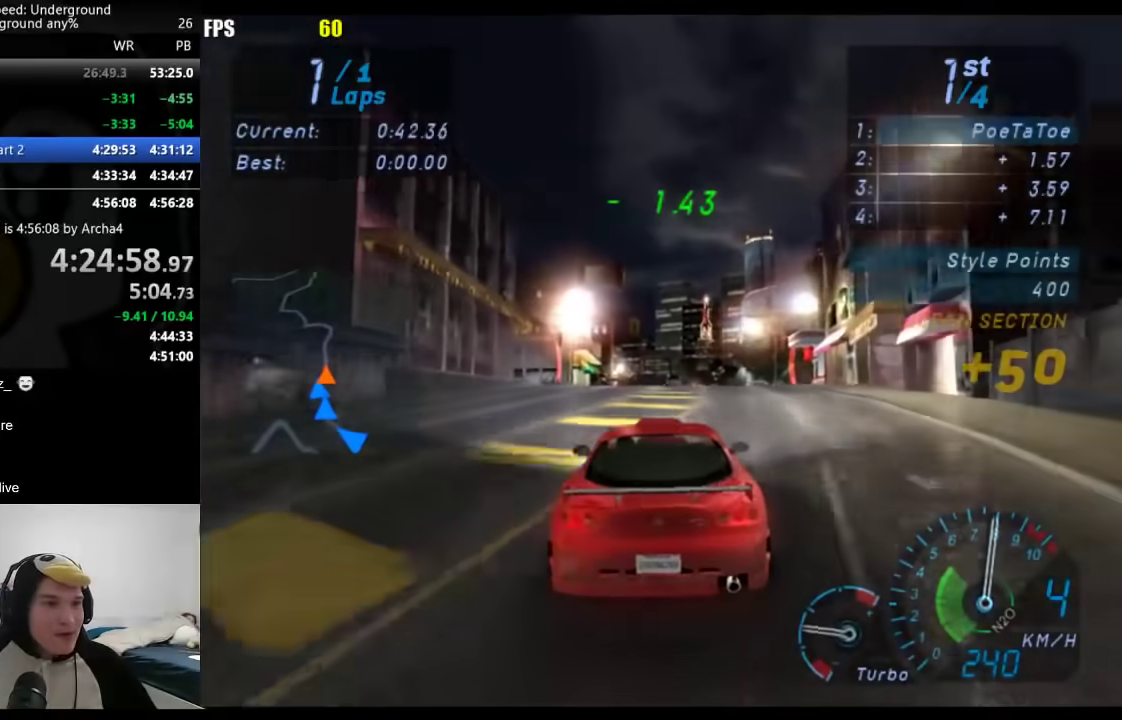
{"buttons": [], "left_stick": "center", "right_stick": "center", "events": [[283, "left_stick", "down-left"], [367, "left_stick", "center"]]}
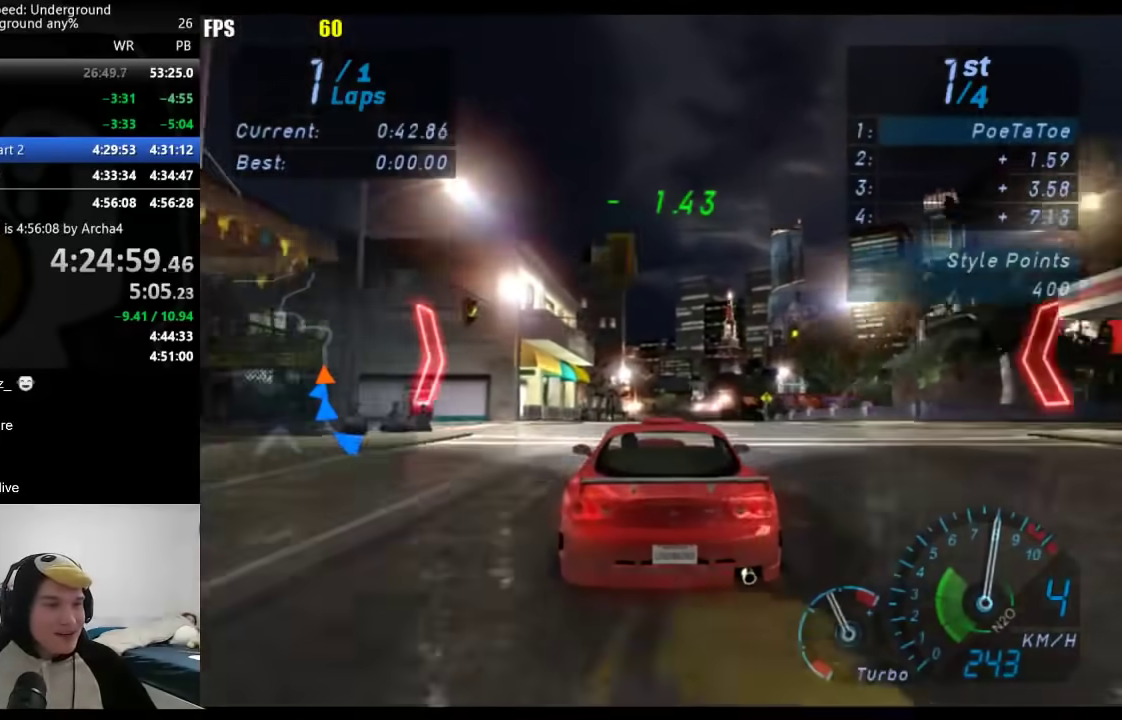
{"buttons": [], "left_stick": "right", "right_stick": "center", "events": [[400, "left_stick", "right"]]}
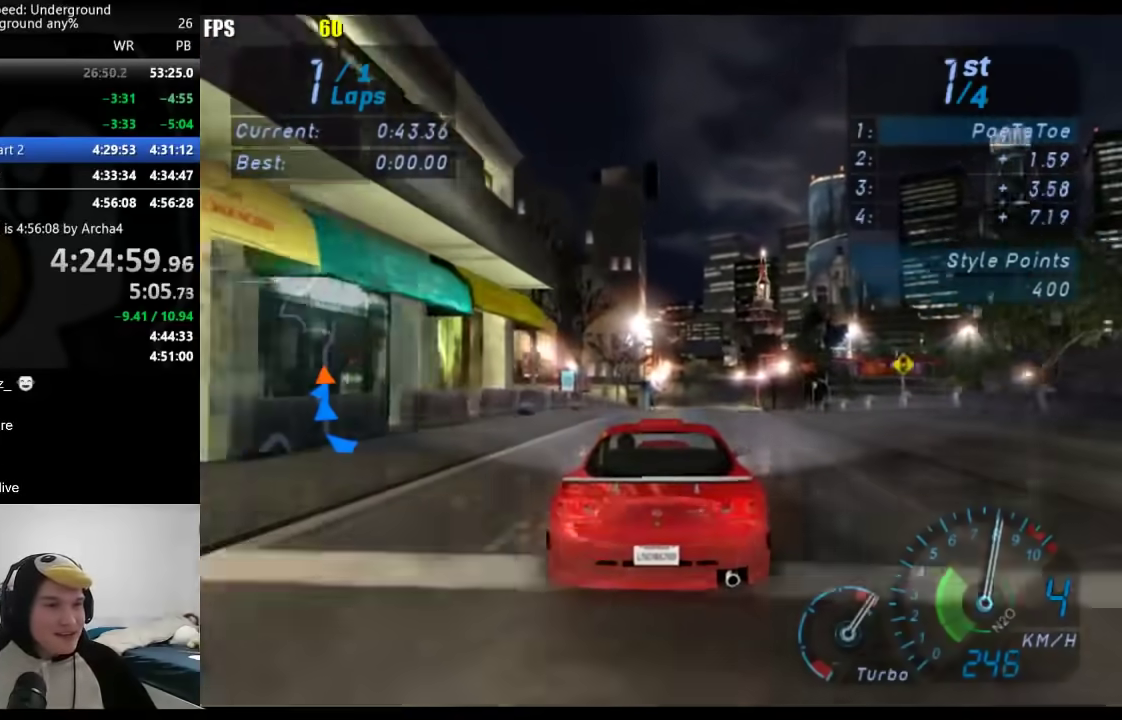
{"buttons": [], "left_stick": "center", "right_stick": "center", "events": [[17, "left_stick", "center"]]}